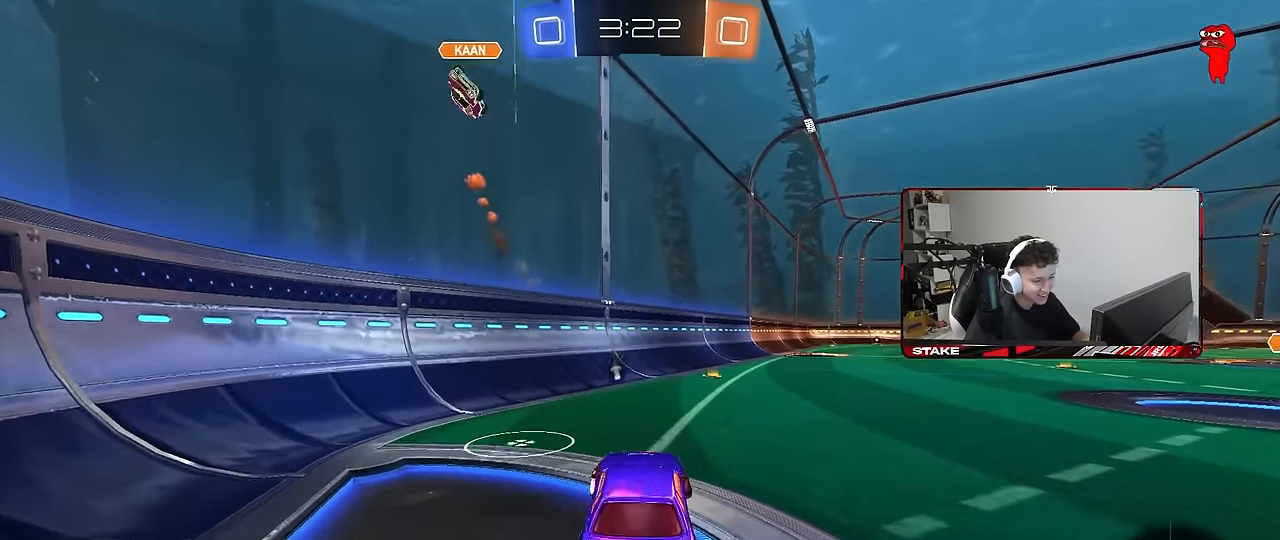
Gameplay with keyboard and mouse; each line is a JSON object with the keys and mouse buttons held at the frame after it. "events" lists presses ("down") and releases ("up") of "1", "2", "3", "4", "5", "a", "alt", "c", "caps_lock", "ctrl", "d", "e", "f", "g", "q", "r", "s", "shift", "space", "t", "tab", "v", "w", "x", "z", "mouse_left", "mouse_wheel" and "mouse_right" between this image and that frame as [ms after this image, input, new state], when the widget could be followed in between. "mouse_left", "mouse_wheel", "mouse_right" = the "left", "wheel", "right" buttons of the "mouse" list. No other keys are recorded. "wheel" means that the mouse wheel is clicked or scrolled. "mouse_move" is the direction in which the mouse moves at that frame (one of eight, or "still"), when it could be read.
{"keys": ["a", "s"], "mouse": [], "mouse_move": "still", "events": [[50, "s", "up"], [100, "space", "down"], [150, "d", "up"], [183, "w", "down"], [233, "mouse_right", "down"], [233, "space", "up"], [383, "mouse_right", "up"], [383, "w", "up"], [417, "s", "down"], [467, "a", "down"]]}
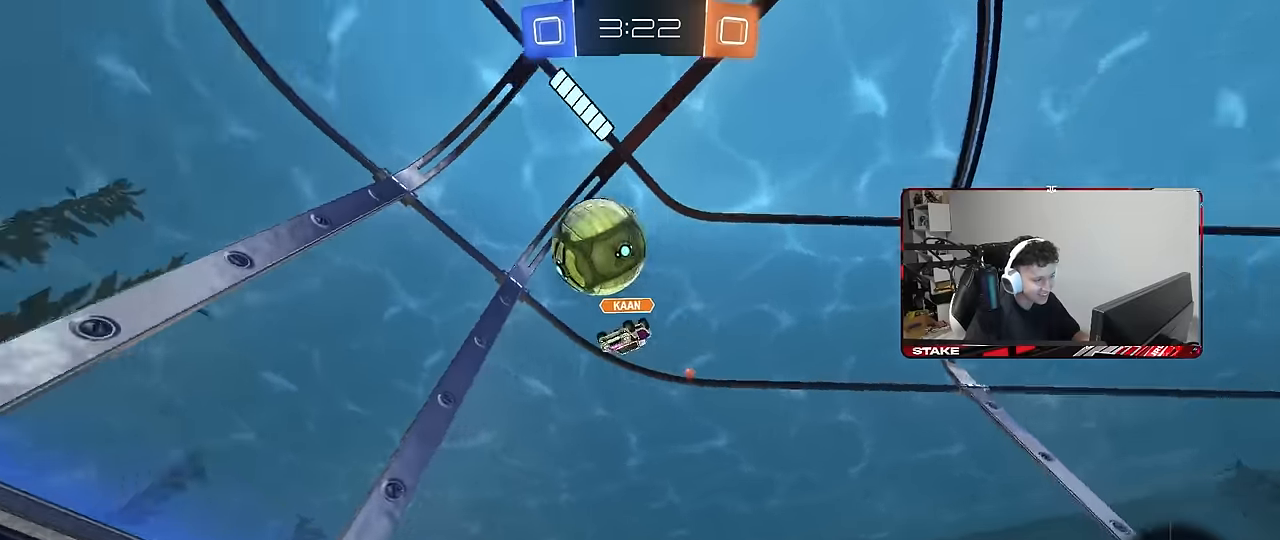
{"keys": [], "mouse": [], "mouse_move": "still", "events": [[150, "a", "up"], [200, "s", "up"]]}
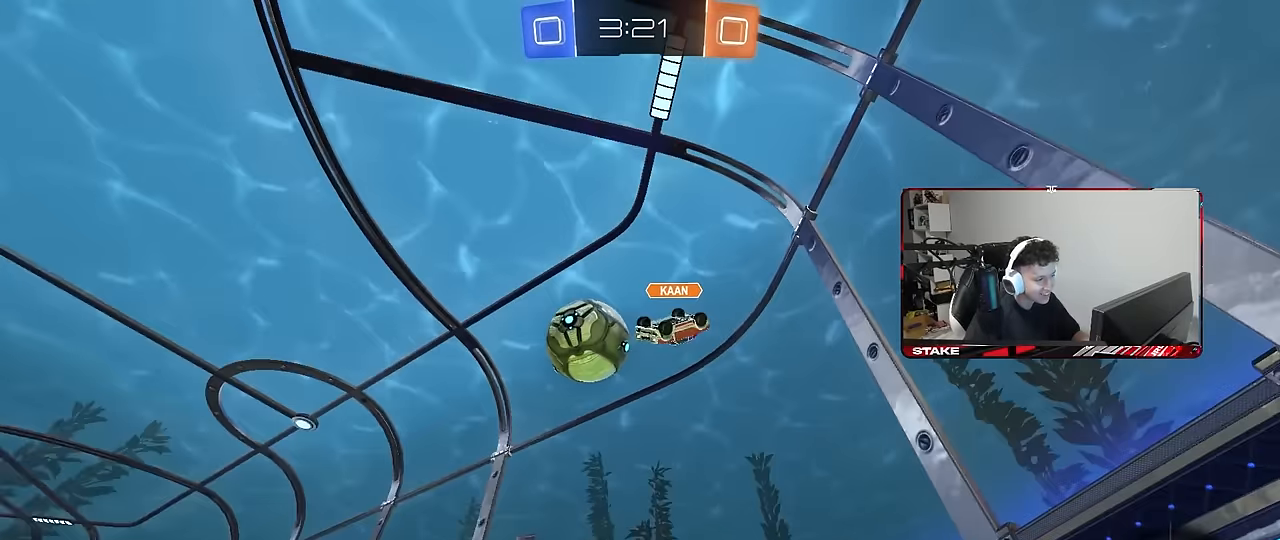
{"keys": [], "mouse": [], "mouse_move": "still", "events": [[83, "s", "down"], [133, "a", "down"], [317, "a", "up"], [317, "s", "up"]]}
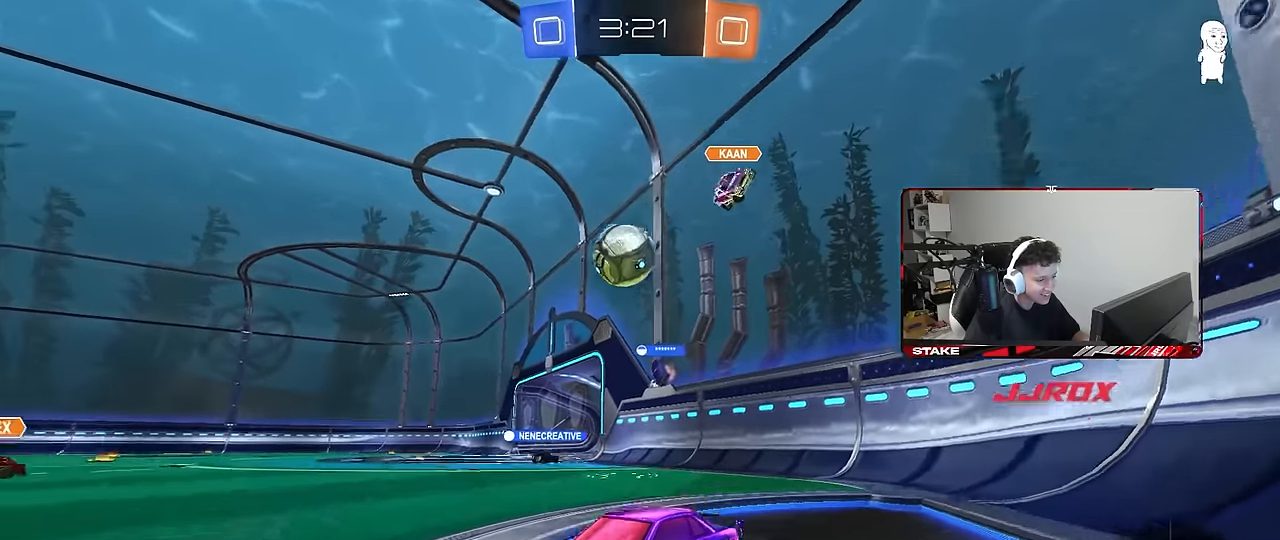
{"keys": ["d"], "mouse": [], "mouse_move": "still", "events": [[100, "w", "down"], [283, "w", "up"], [467, "d", "down"]]}
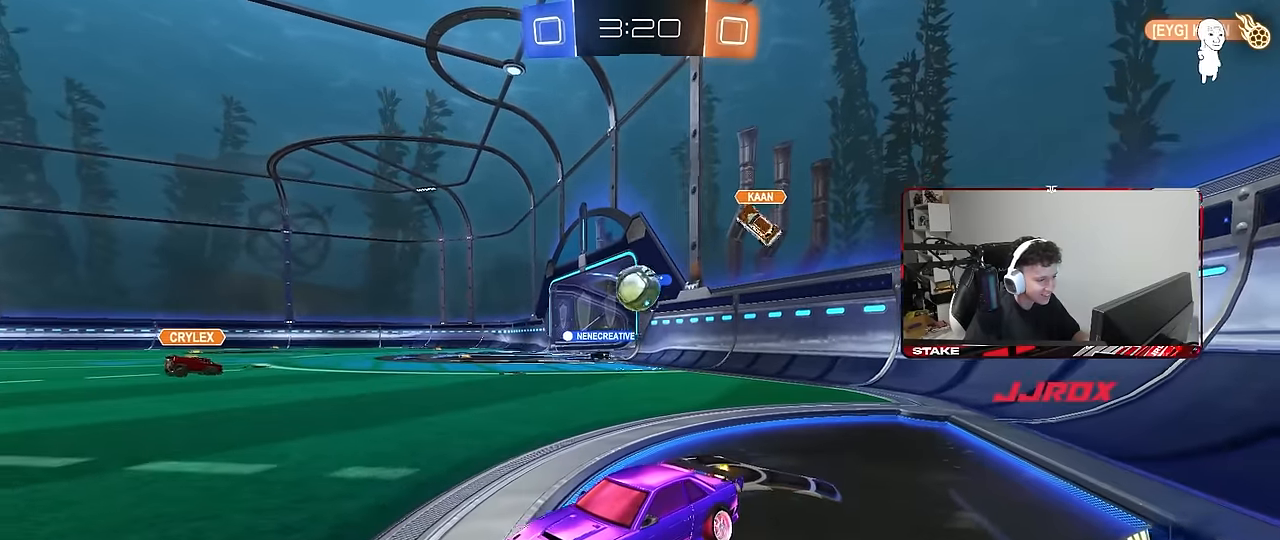
{"keys": ["w"], "mouse": ["left"], "mouse_move": "still", "events": [[67, "d", "up"], [117, "s", "down"], [300, "s", "up"], [433, "w", "down"], [483, "mouse_left", "down"]]}
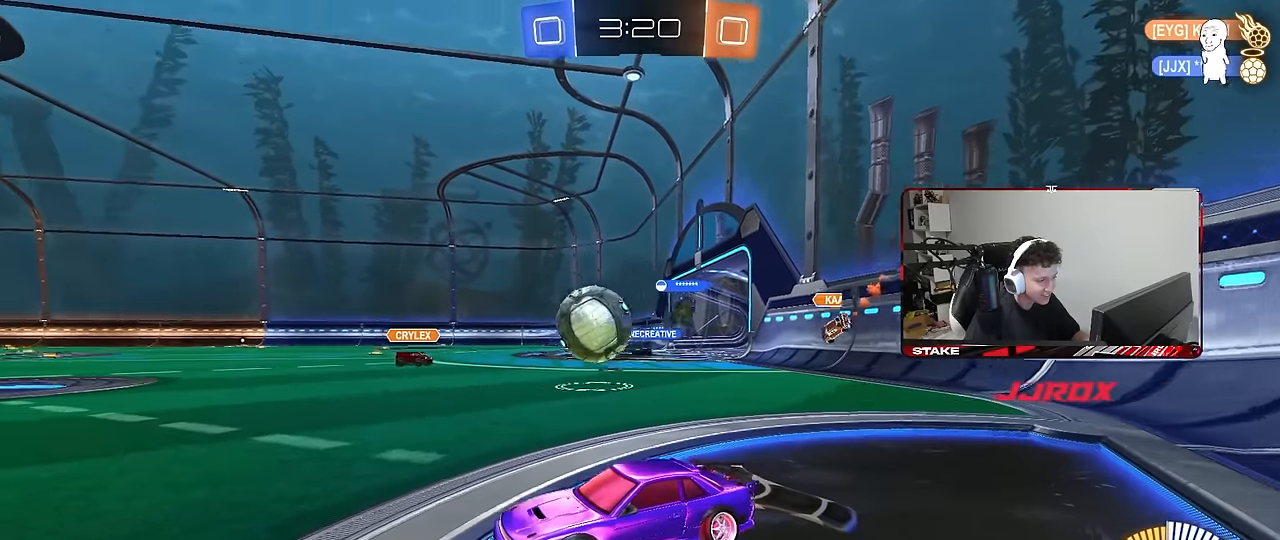
{"keys": ["d", "w"], "mouse": ["left"], "mouse_move": "still", "events": [[33, "a", "down"], [167, "a", "up"], [217, "d", "down"], [367, "a", "down"], [367, "d", "up"], [450, "a", "up"], [500, "d", "down"]]}
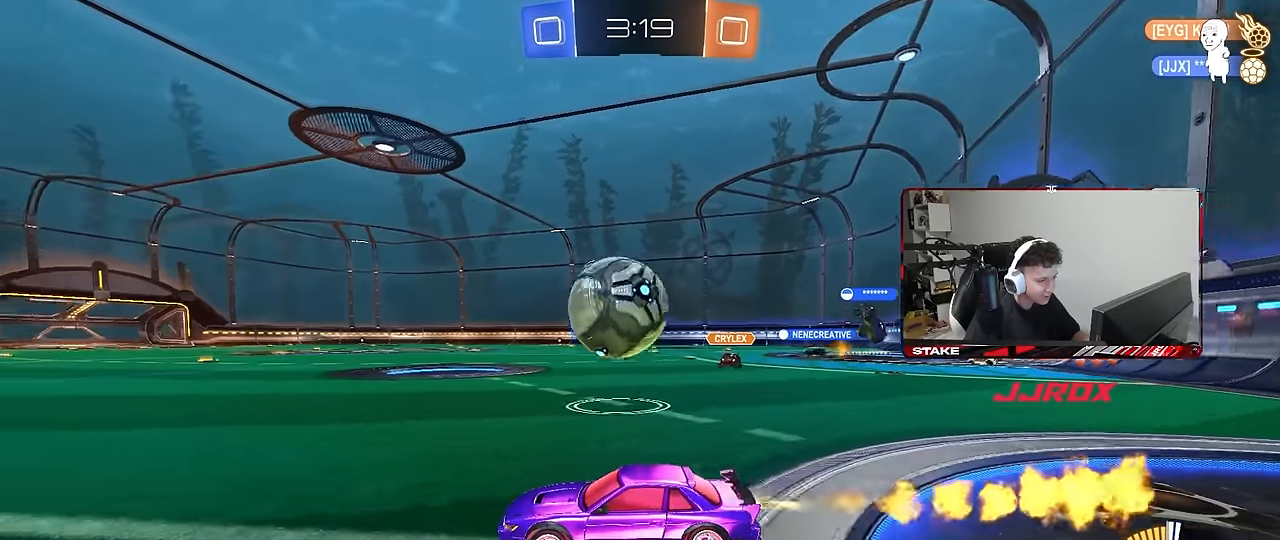
{"keys": ["a", "w"], "mouse": ["left"], "mouse_move": "still", "events": [[150, "mouse_left", "up"], [183, "d", "up"], [417, "mouse_left", "down"], [467, "a", "down"]]}
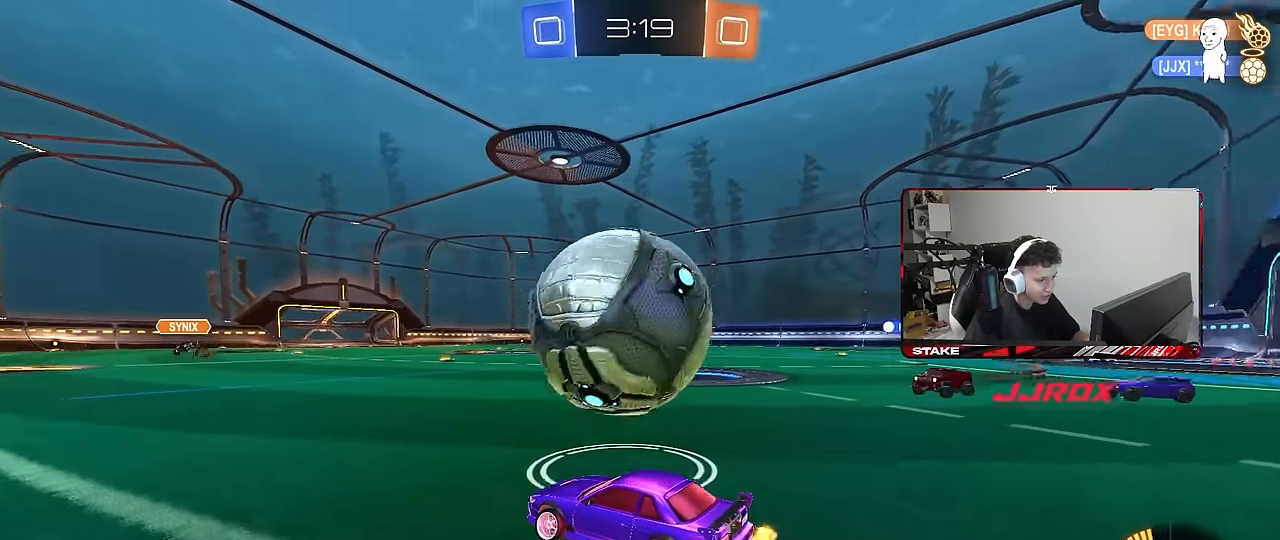
{"keys": ["a", "s"], "mouse": ["left", "right"], "mouse_move": "still", "events": [[17, "a", "up"], [67, "d", "down"], [150, "d", "up"], [150, "mouse_left", "up"], [150, "mouse_right", "down"], [150, "w", "up"], [200, "d", "down"], [200, "mouse_left", "down"], [250, "a", "down"], [250, "d", "up"], [250, "s", "down"], [350, "mouse_left", "up"], [383, "a", "up"], [383, "mouse_right", "up"], [383, "s", "up"], [433, "mouse_right", "down"], [483, "a", "down"], [483, "mouse_left", "down"], [483, "s", "down"]]}
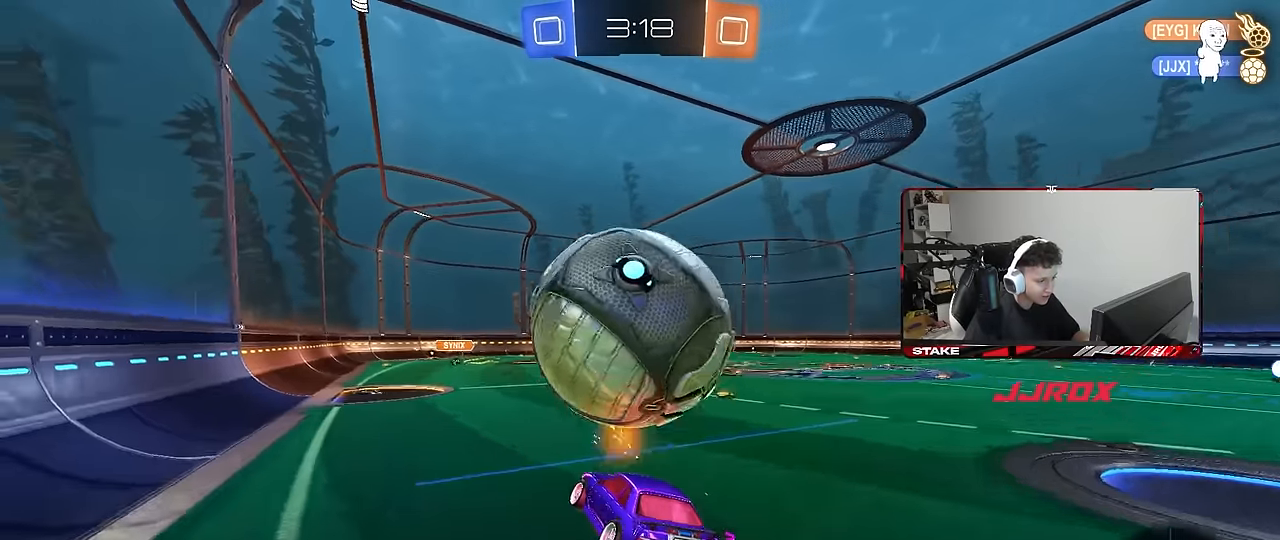
{"keys": ["d"], "mouse": [], "mouse_move": "still", "events": [[117, "mouse_right", "up"], [117, "shift", "down"], [167, "mouse_left", "up"], [217, "a", "up"], [217, "d", "down"], [217, "mouse_left", "down"], [267, "s", "up"], [267, "shift", "up"], [317, "mouse_left", "up"]]}
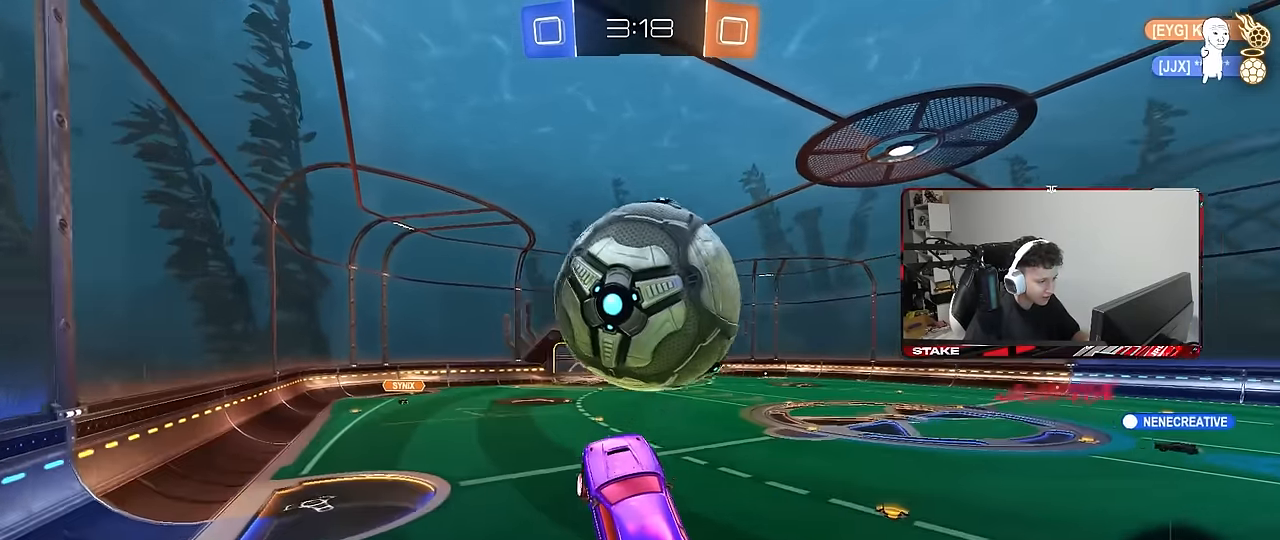
{"keys": ["a", "shift"], "mouse": ["left"], "mouse_move": "still", "events": [[50, "mouse_left", "down"], [133, "a", "down"], [133, "d", "up"], [133, "shift", "down"], [283, "a", "up"], [283, "d", "down"], [283, "shift", "up"], [283, "w", "down"], [417, "a", "down"], [417, "d", "up"], [417, "w", "up"], [467, "shift", "down"]]}
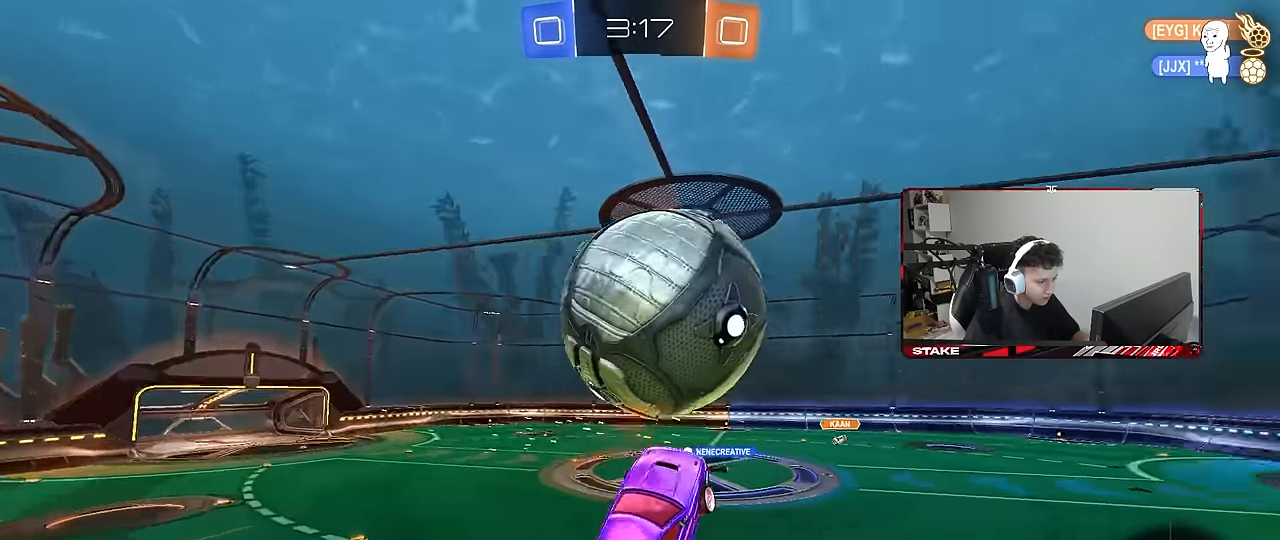
{"keys": [], "mouse": ["left"], "mouse_move": "still", "events": [[250, "shift", "up"], [433, "a", "up"]]}
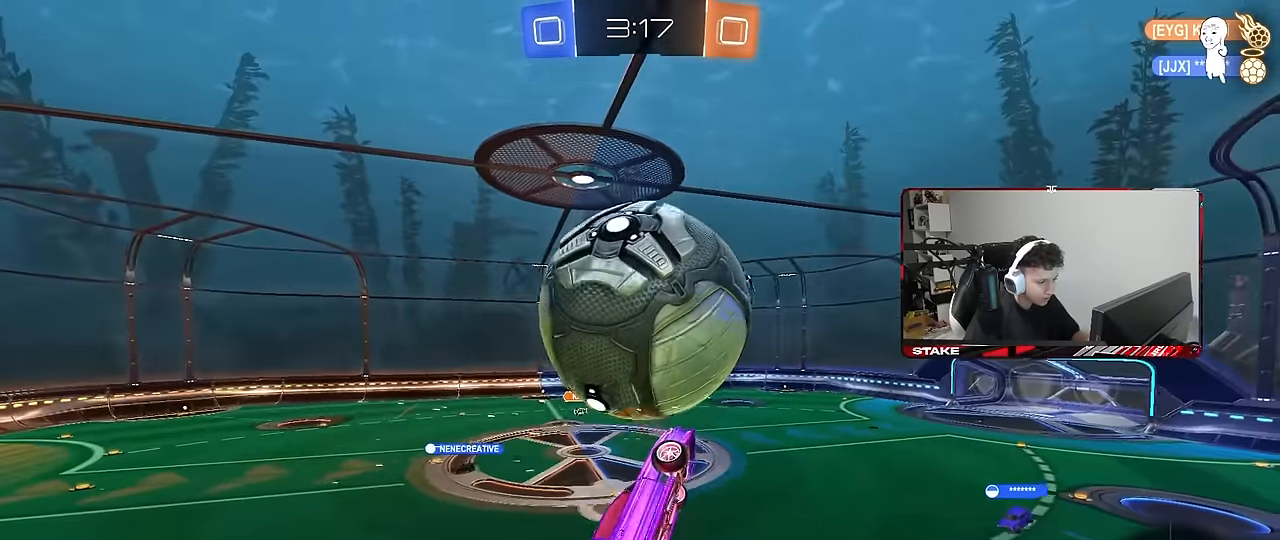
{"keys": ["d"], "mouse": ["left"], "mouse_move": "still", "events": [[33, "a", "down"], [167, "a", "up"], [167, "d", "down"], [367, "w", "down"], [500, "w", "up"]]}
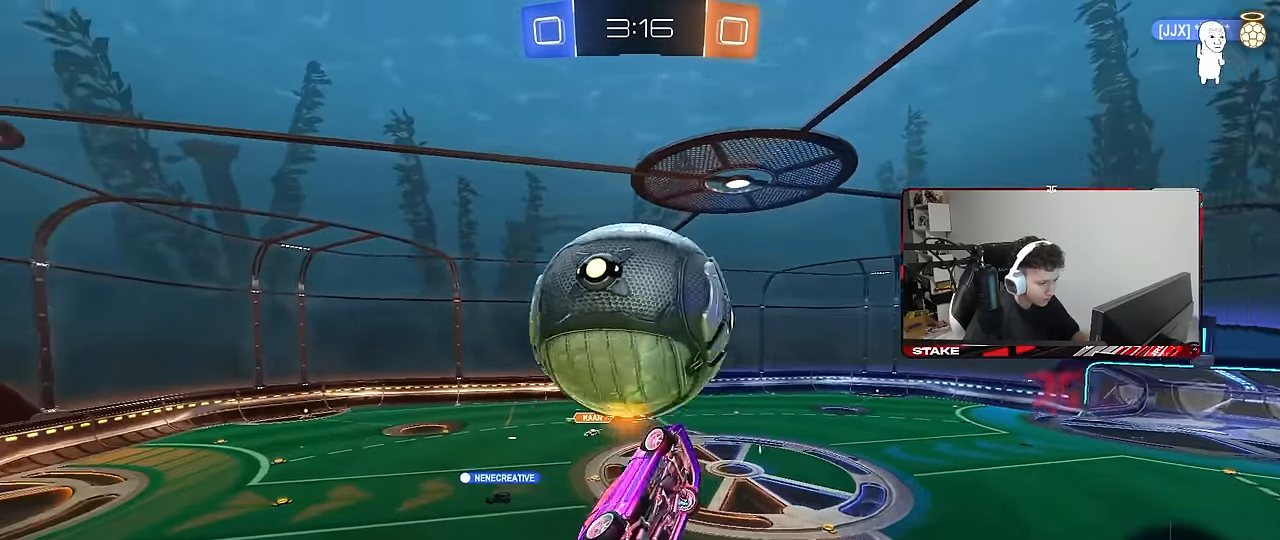
{"keys": ["a", "w"], "mouse": [], "mouse_move": "still", "events": [[50, "mouse_left", "up"], [50, "s", "down"], [233, "d", "up"], [233, "s", "up"], [283, "a", "down"], [467, "w", "down"]]}
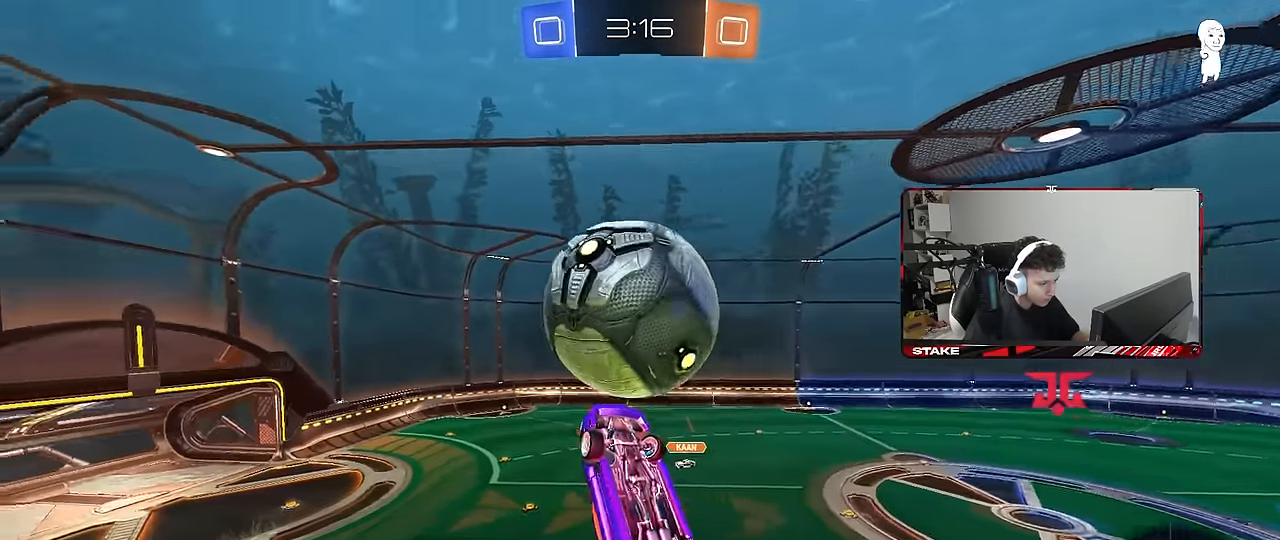
{"keys": ["d"], "mouse": ["left"], "mouse_move": "still", "events": [[67, "w", "up"], [117, "space", "down"], [200, "mouse_left", "down"], [200, "space", "up"], [250, "s", "down"], [250, "shift", "down"], [350, "shift", "up"], [383, "a", "up"], [433, "d", "down"], [433, "s", "up"]]}
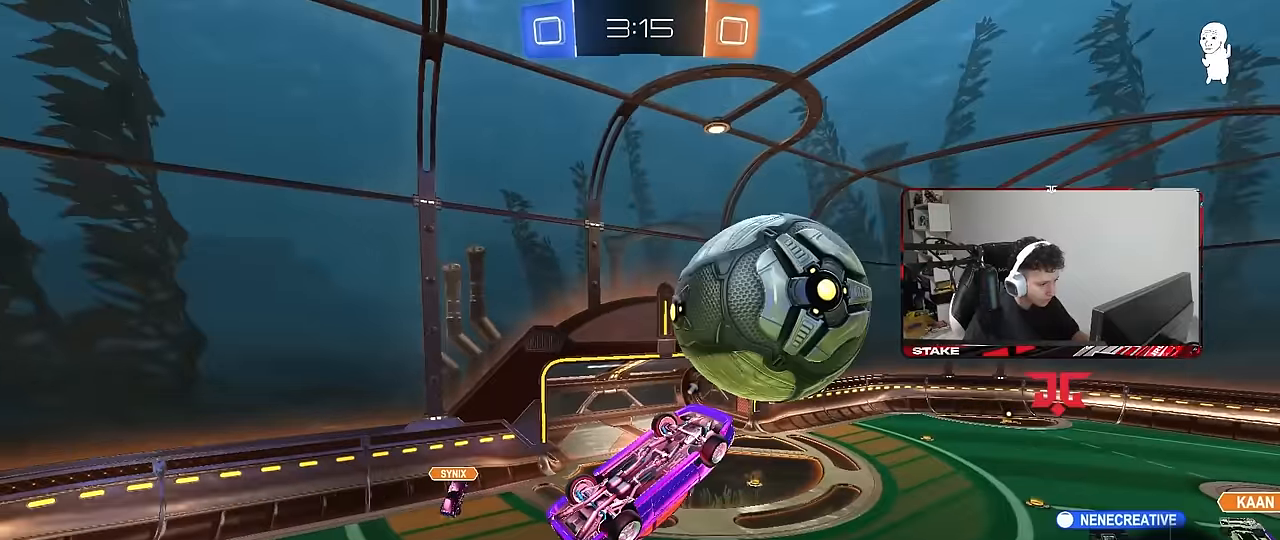
{"keys": ["a", "s", "shift"], "mouse": [], "mouse_move": "still", "events": [[33, "w", "down"], [267, "a", "down"], [317, "d", "up"], [317, "shift", "down"], [367, "w", "up"], [400, "s", "down"], [450, "mouse_left", "up"]]}
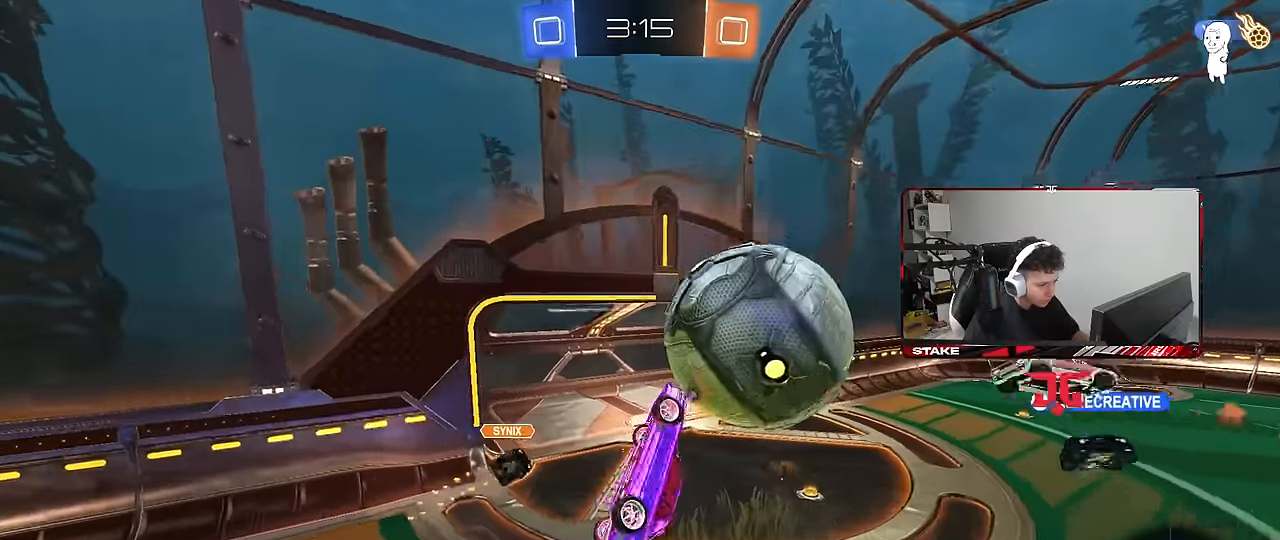
{"keys": ["a", "w"], "mouse": [], "mouse_move": "still", "events": [[183, "s", "up"], [233, "shift", "up"], [233, "space", "down"], [283, "a", "up"], [283, "d", "down"], [333, "w", "down"], [383, "space", "up"], [417, "a", "down"], [417, "d", "up"]]}
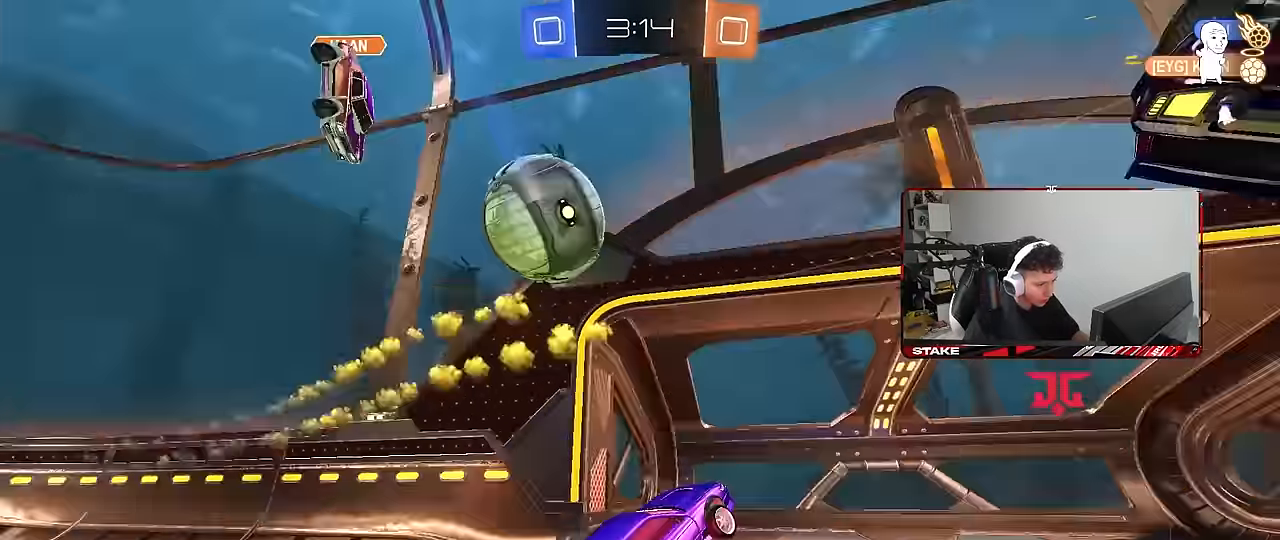
{"keys": ["d", "w"], "mouse": [], "mouse_move": "still", "events": [[67, "a", "up"], [67, "d", "down"], [300, "shift", "down"], [400, "shift", "up"]]}
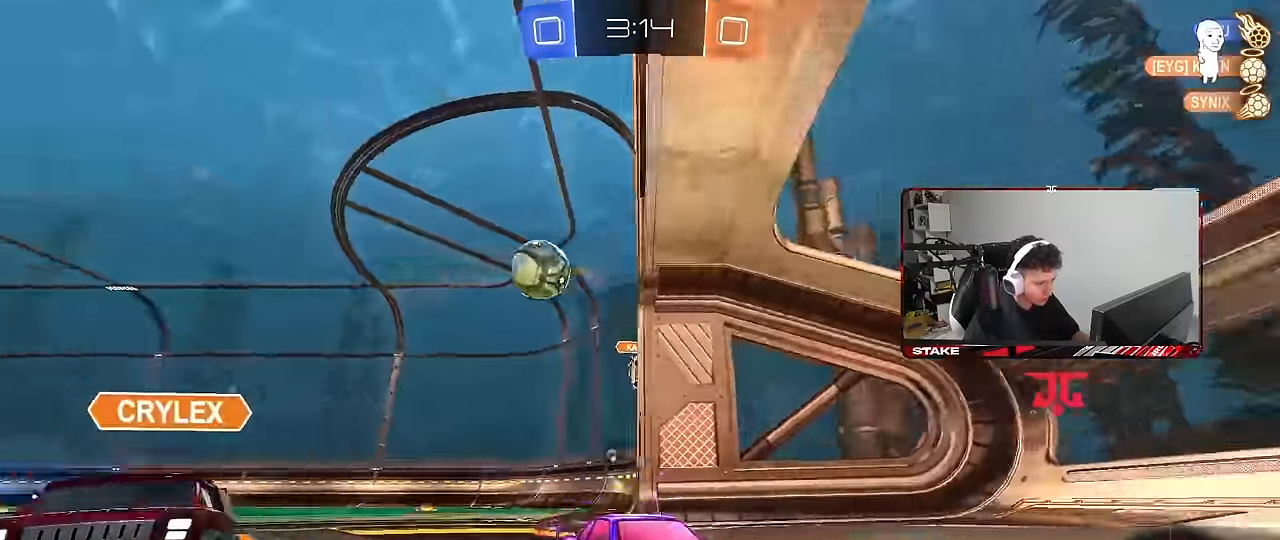
{"keys": ["d", "w"], "mouse": [], "mouse_move": "still", "events": [[33, "space", "down"], [217, "space", "up"], [367, "d", "up"], [450, "d", "down"]]}
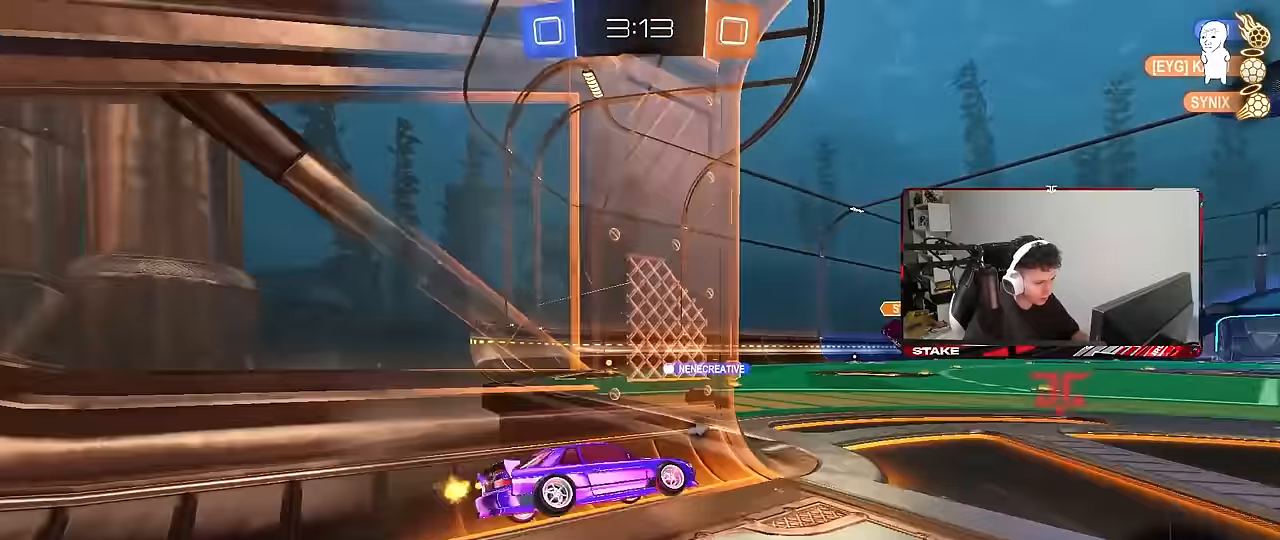
{"keys": ["space", "w"], "mouse": [], "mouse_move": "still", "events": [[100, "d", "up"], [100, "w", "up"], [150, "shift", "down"], [183, "d", "down"], [283, "w", "down"], [333, "shift", "up"], [383, "d", "up"], [467, "space", "down"]]}
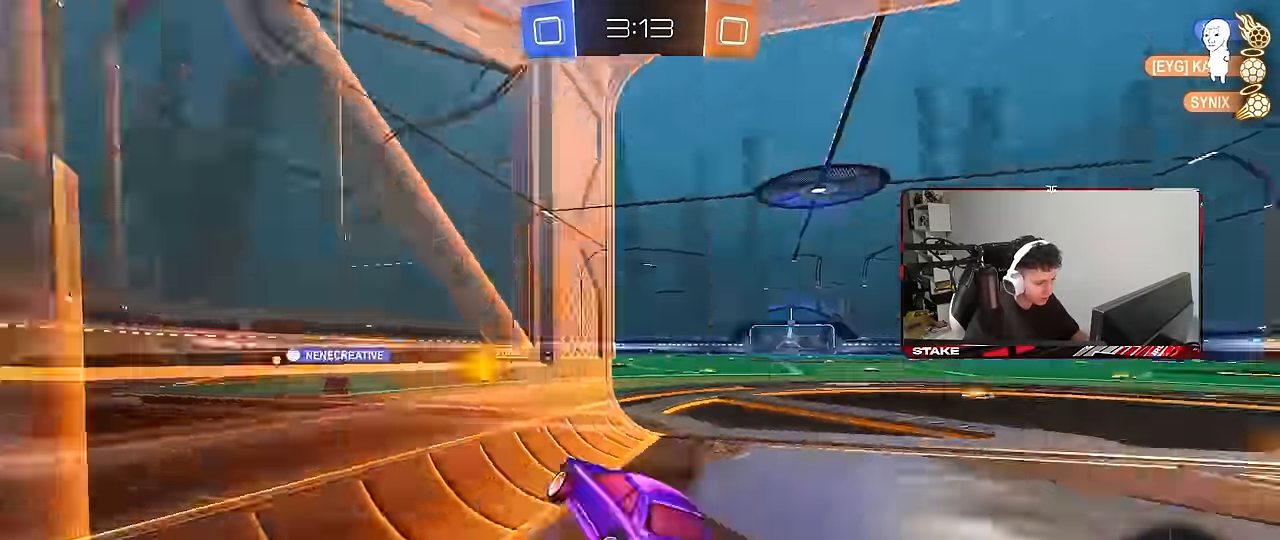
{"keys": ["d", "w"], "mouse": [], "mouse_move": "still", "events": [[17, "d", "down"], [117, "space", "up"]]}
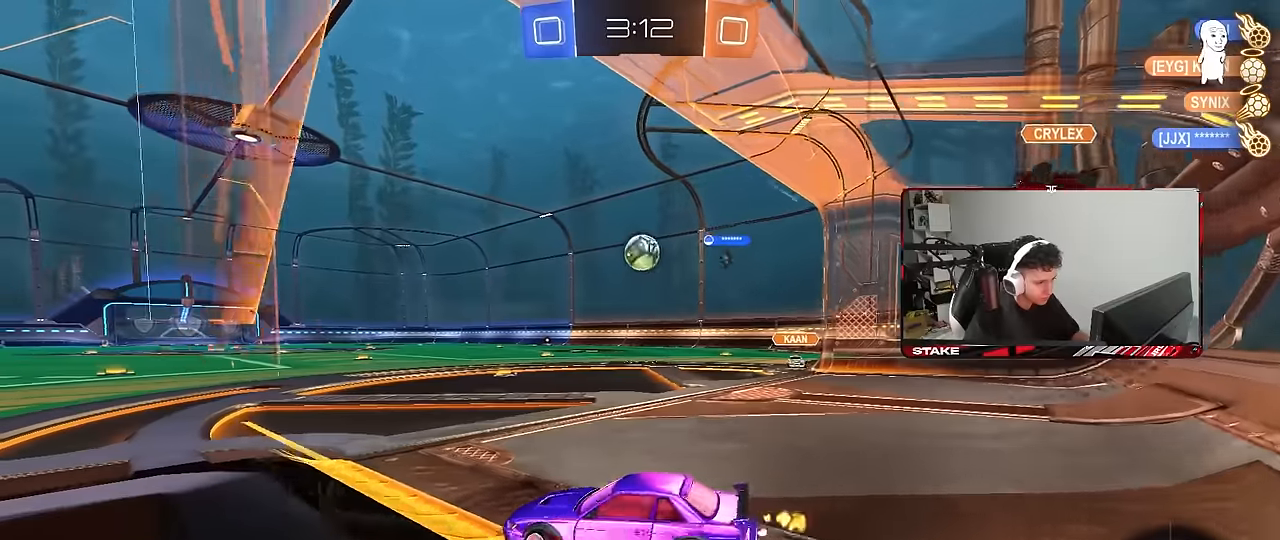
{"keys": ["a", "s"], "mouse": ["right"], "mouse_move": "down-left", "events": [[266, "d", "up"], [416, "d", "down"], [416, "mouse_right", "down"], [416, "w", "up"], [450, "a", "down"], [450, "d", "up"], [450, "s", "down"]]}
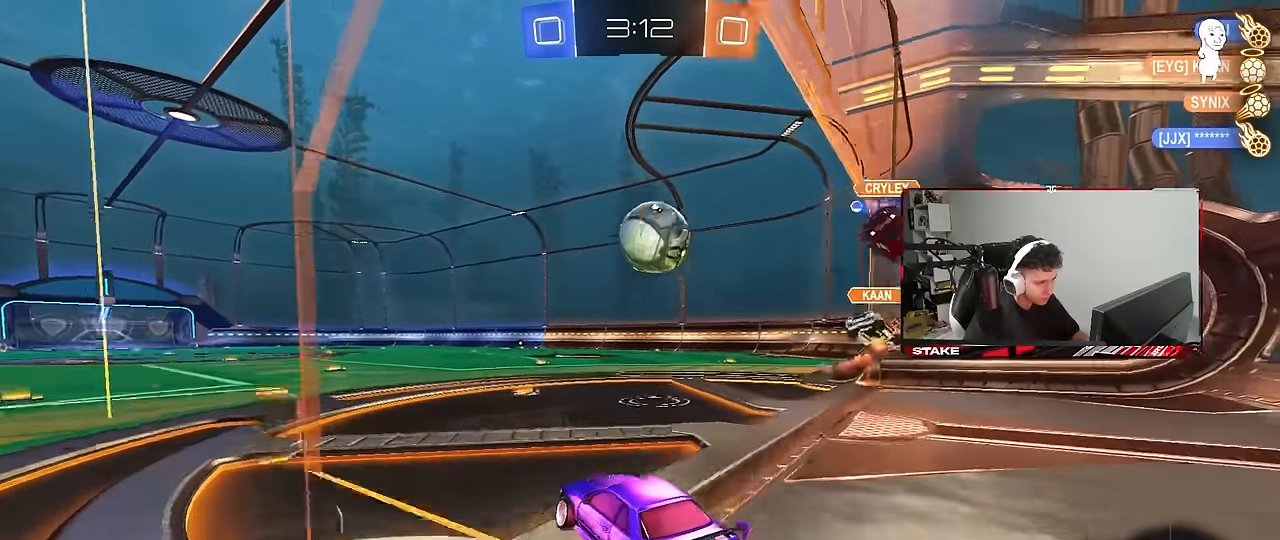
{"keys": ["d", "shift"], "mouse": ["right"], "mouse_move": "still", "events": [[100, "s", "up"], [133, "mouse_right", "up"], [183, "a", "up"], [283, "d", "down"], [333, "mouse_right", "down"], [333, "shift", "down"]]}
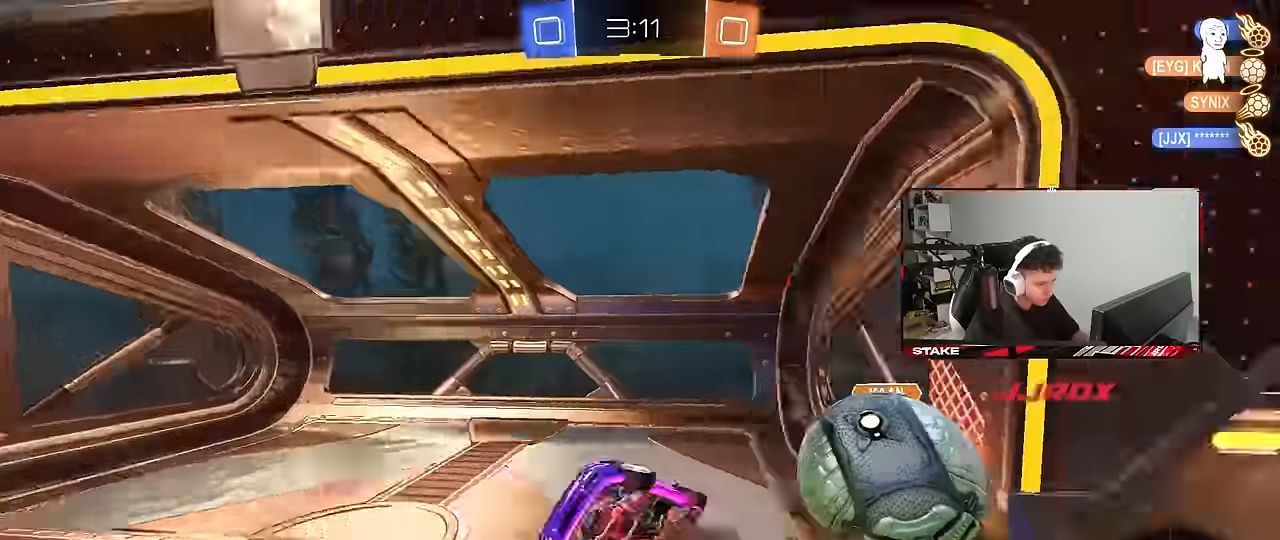
{"keys": ["d", "shift"], "mouse": [], "mouse_move": "still", "events": [[16, "mouse_right", "up"]]}
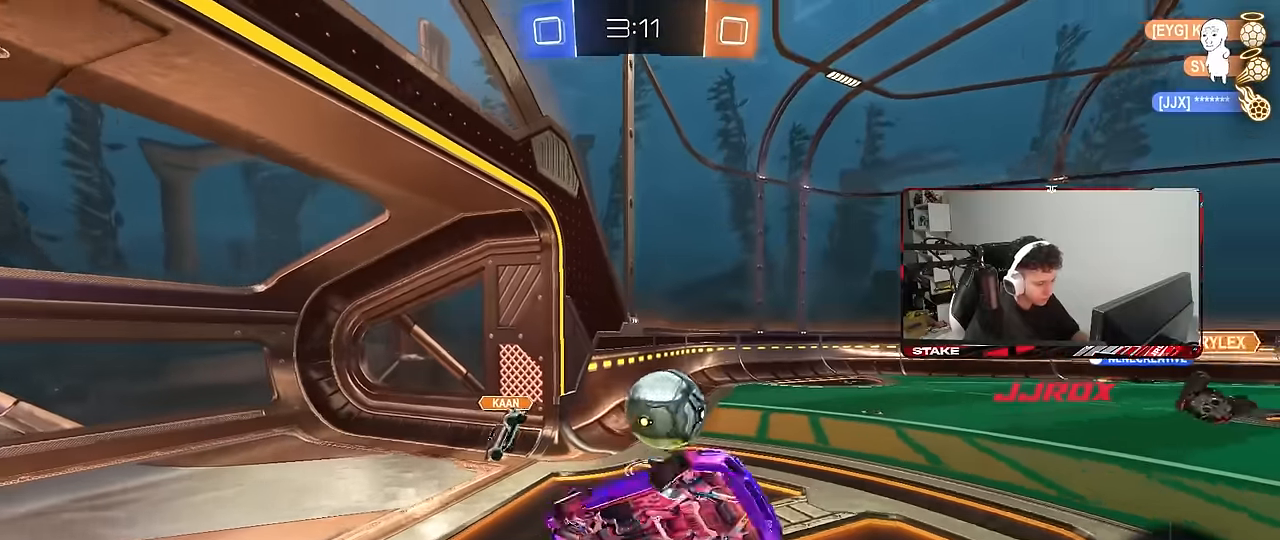
{"keys": ["w"], "mouse": [], "mouse_move": "still", "events": [[33, "d", "up"], [83, "w", "down"], [166, "shift", "up"], [266, "w", "up"], [400, "d", "down"], [500, "d", "up"], [500, "w", "down"]]}
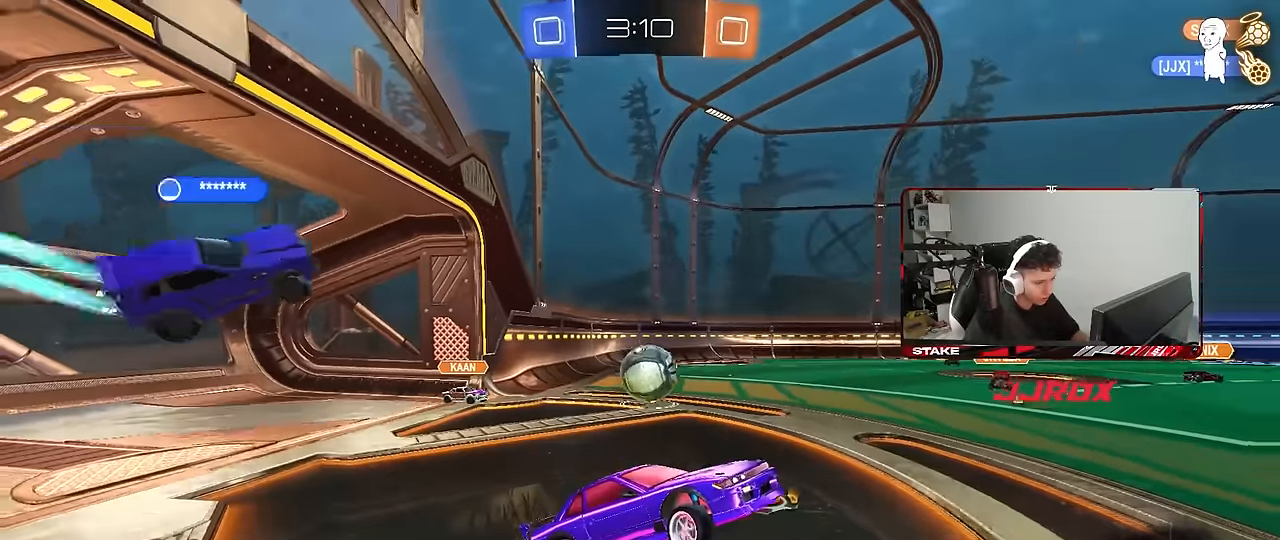
{"keys": ["w"], "mouse": [], "mouse_move": "still", "events": [[283, "a", "down"], [466, "a", "up"]]}
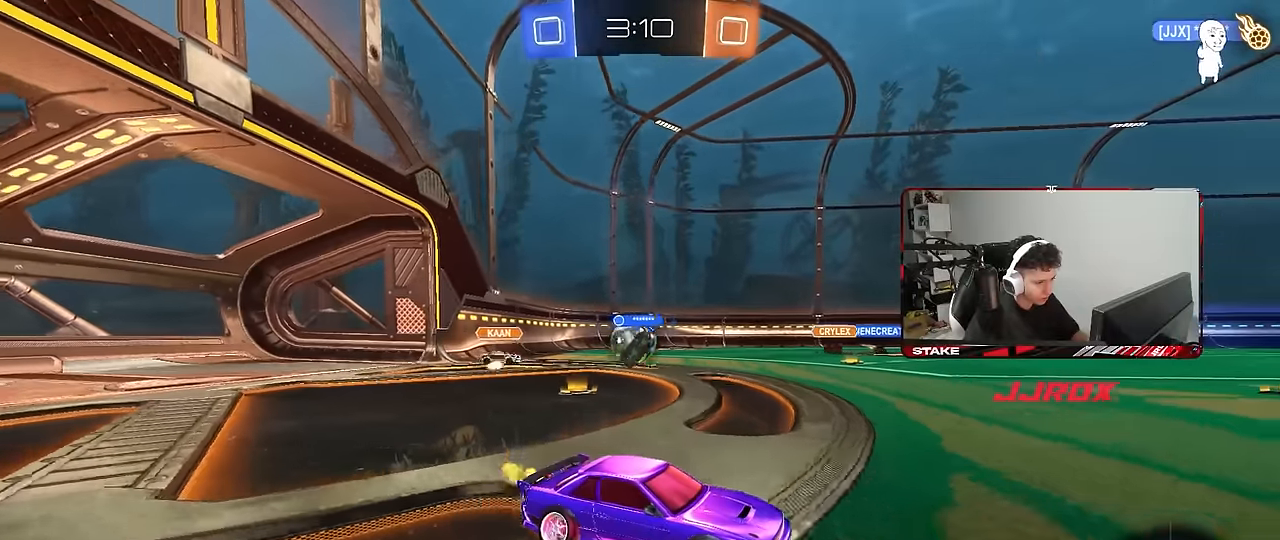
{"keys": ["a", "space", "w"], "mouse": [], "mouse_move": "still", "events": [[116, "d", "down"], [383, "a", "down"], [383, "d", "up"], [433, "space", "down"]]}
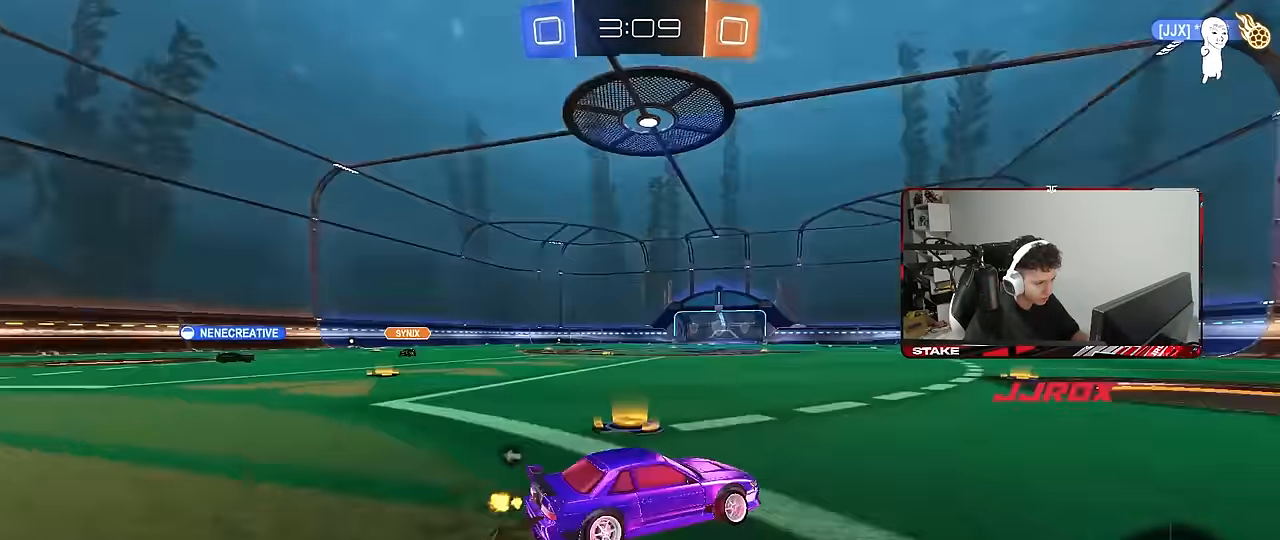
{"keys": ["a", "w"], "mouse": [], "mouse_move": "still", "events": [[83, "a", "up"], [83, "space", "up"], [116, "d", "down"], [216, "d", "up"], [366, "a", "down"]]}
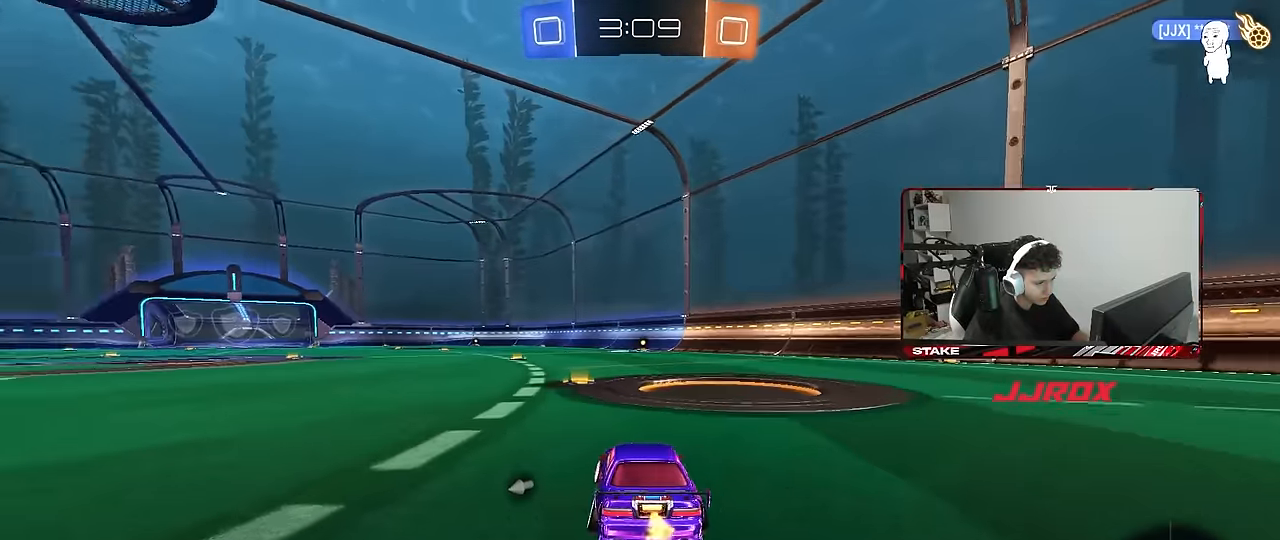
{"keys": ["d", "s", "shift"], "mouse": ["left"], "mouse_move": "still", "events": [[100, "a", "up"], [100, "mouse_left", "down"], [150, "mouse_right", "down"], [183, "d", "down"], [183, "mouse_right", "up"], [233, "shift", "down"], [283, "mouse_right", "down"], [283, "s", "down"], [333, "w", "up"], [416, "mouse_right", "up"]]}